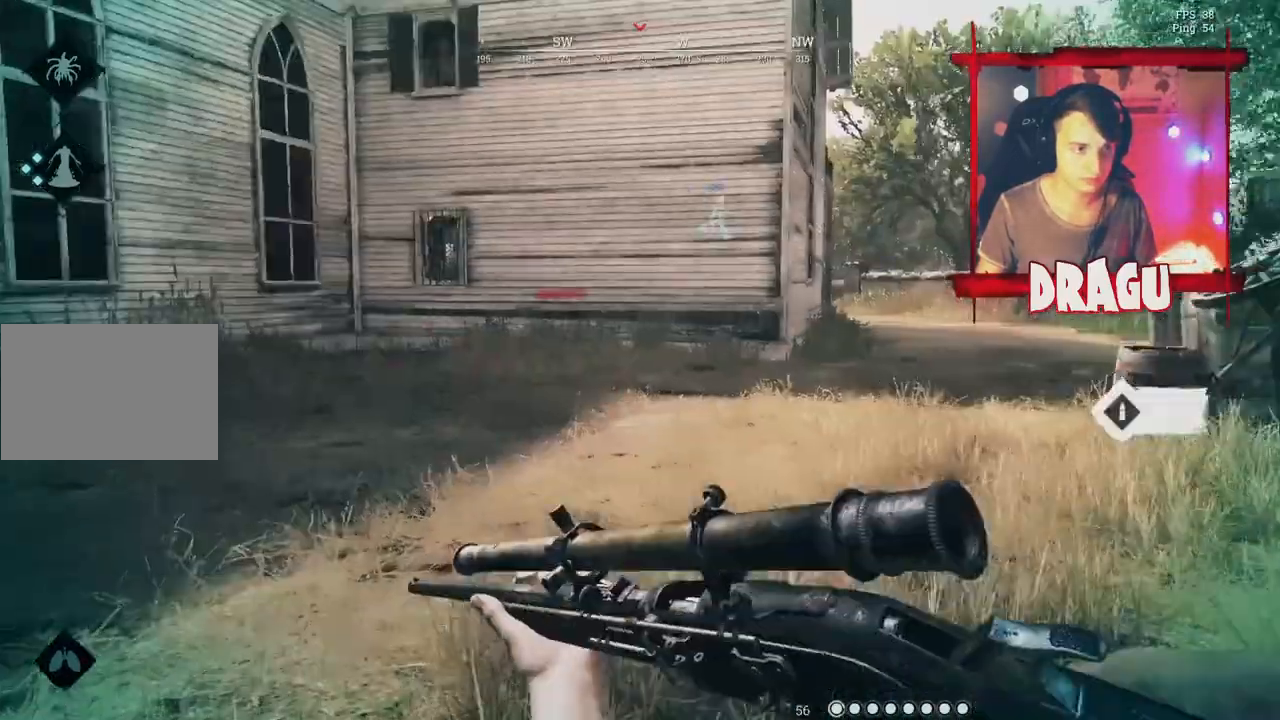
Gameplay with keyboard and mouse; each line is a JSON object with the keys and mouse buttons held at the frame after it. "events" lists presses ("down") and releases ("up") of "1", "2", "3", "4", "5", "a", "c", "ctrl", "d", "e", "f", "q", "r", "s", "shift", "space", "tab", "v", "w", "x", "y", "mouse_left", "mouse_wheel", "mouse_right", "mouse_mb4" and "mouse_mb5" between this image and that frame as [ms after this image, input, new state], when the widget could be followed in between. "mouse_left", "mouse_wheel", "mouse_right", "mouse_mb4", "mouse_mb5" = the "left", "wheel", "right", "mb4", "mb5" buttons of the "mouse" list. No other keys are recorded. "wheel" means that the mouse wheel is clicked or scrolled. Mouse movement is not recorded.
{"keys": ["a", "shift", "w"], "mouse": [], "events": []}
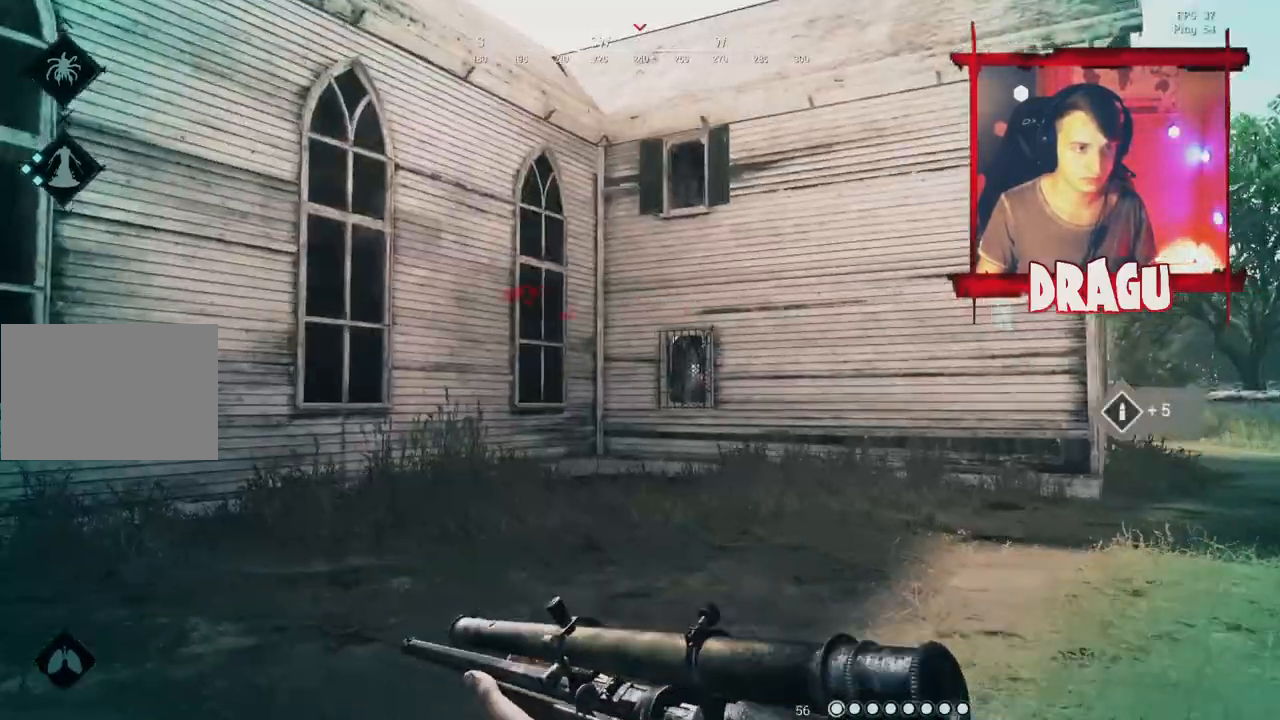
{"keys": ["d", "shift", "w"], "mouse": [], "events": [[133, "a", "up"], [250, "d", "down"]]}
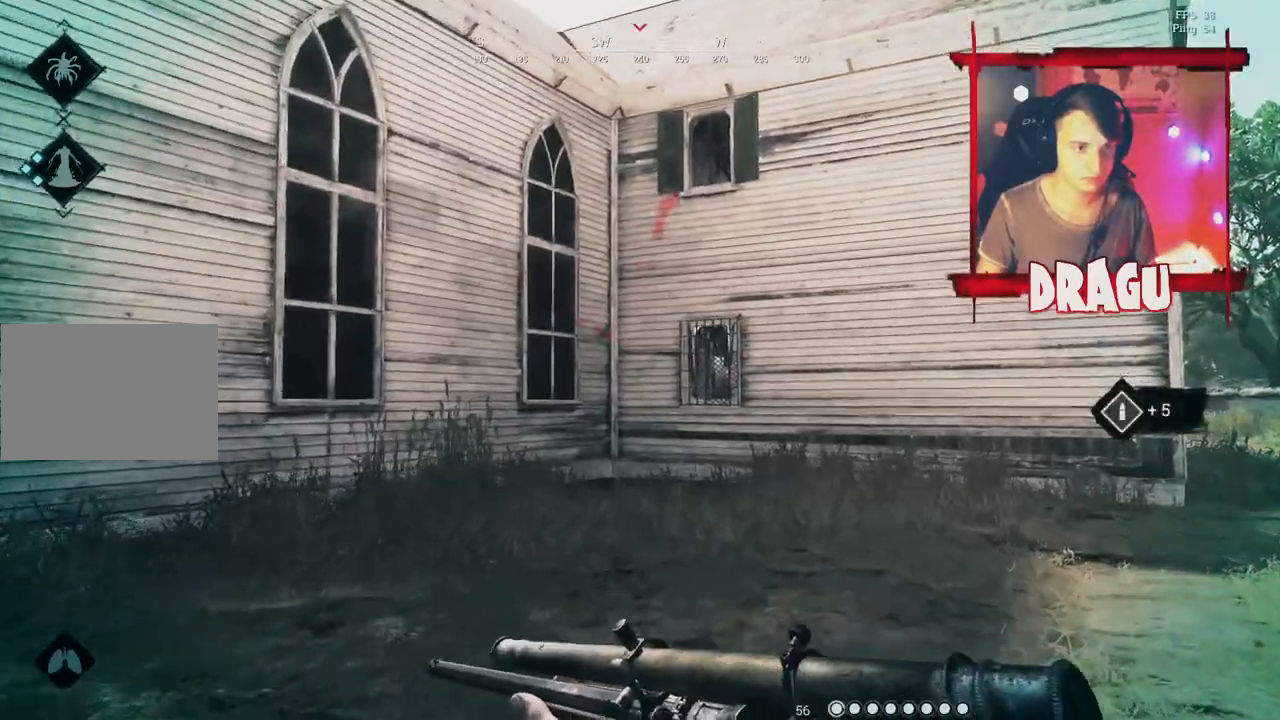
{"keys": ["shift", "w"], "mouse": [], "events": [[484, "d", "up"]]}
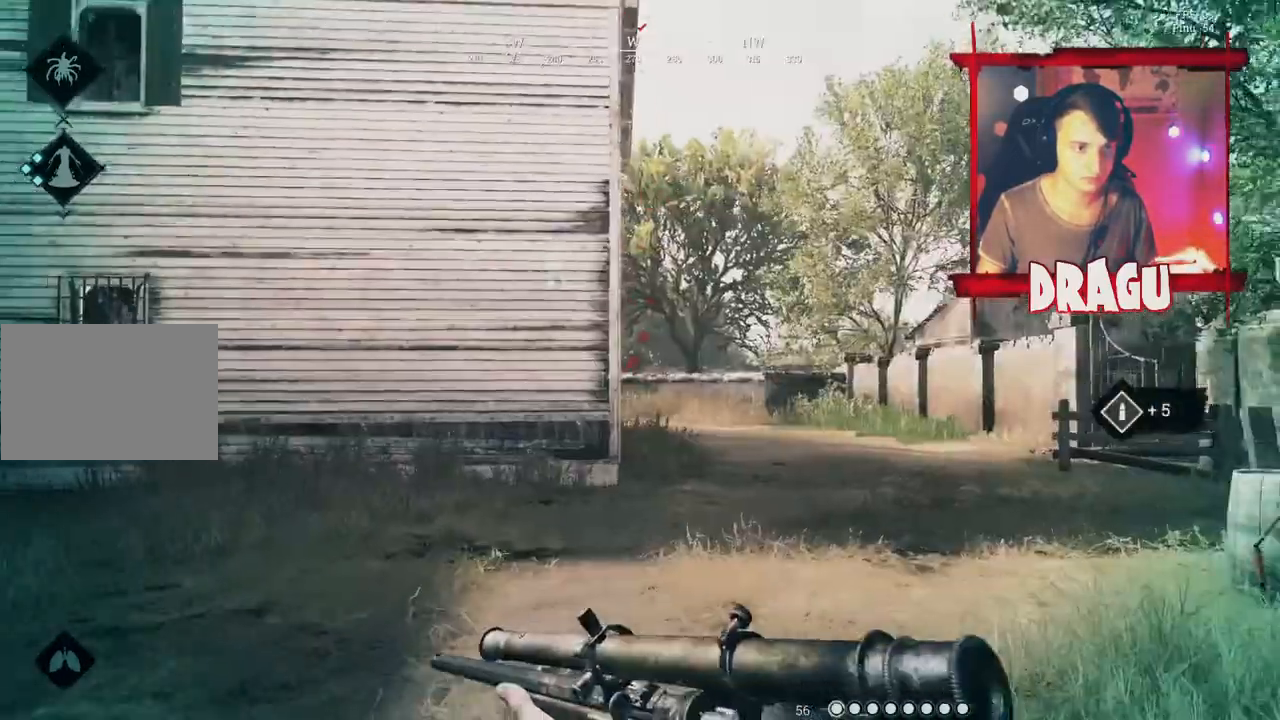
{"keys": ["a", "shift", "w"], "mouse": [], "events": [[317, "a", "down"]]}
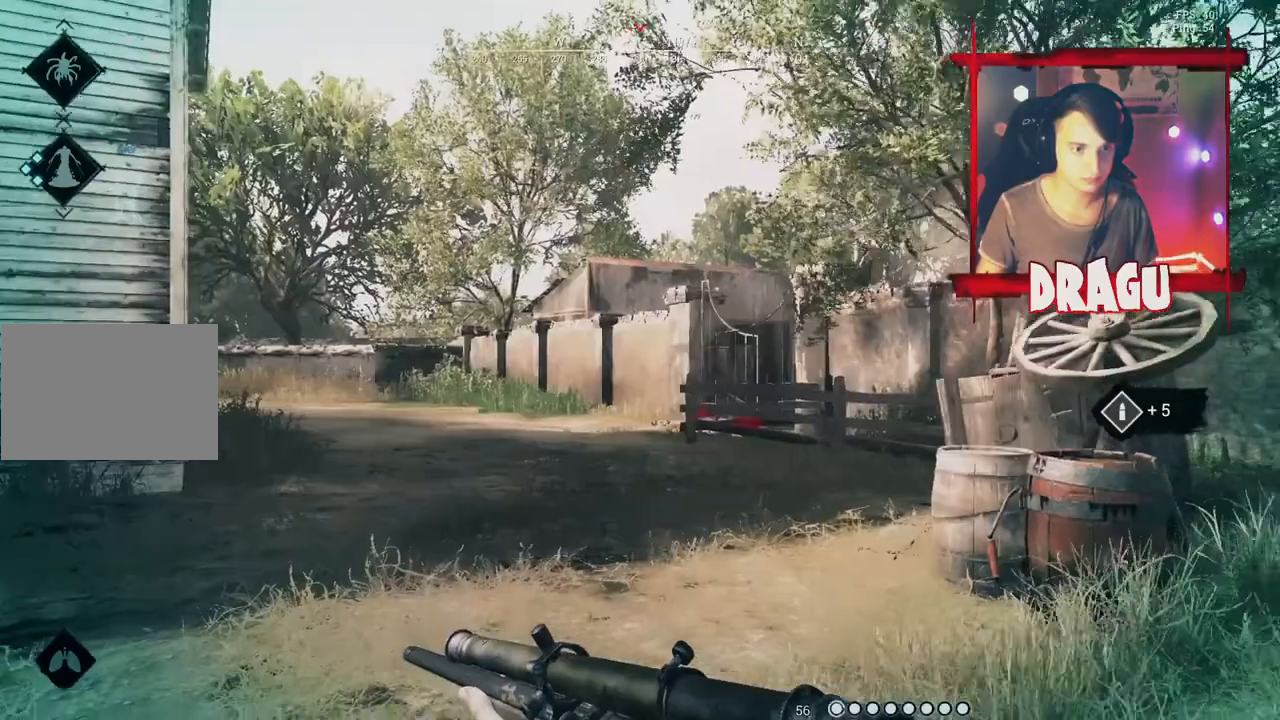
{"keys": ["d", "shift", "w"], "mouse": [], "events": [[317, "a", "up"], [501, "d", "down"]]}
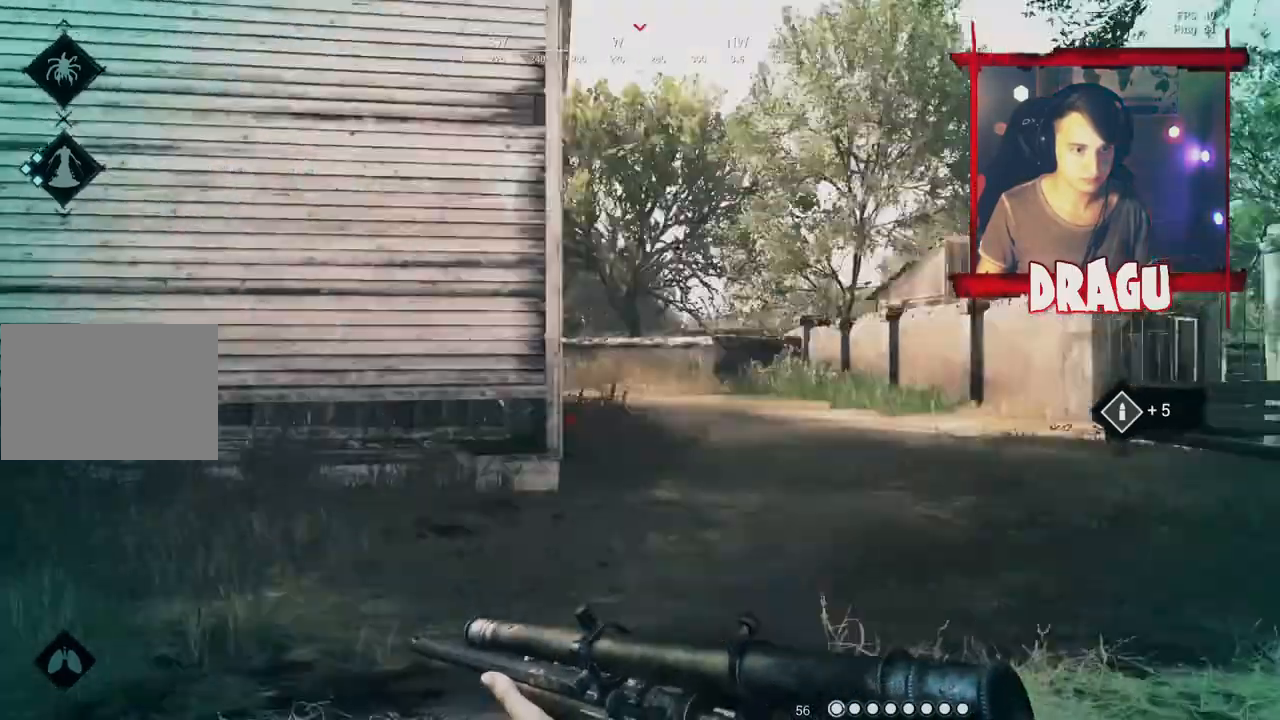
{"keys": ["d", "shift", "w"], "mouse": [], "events": []}
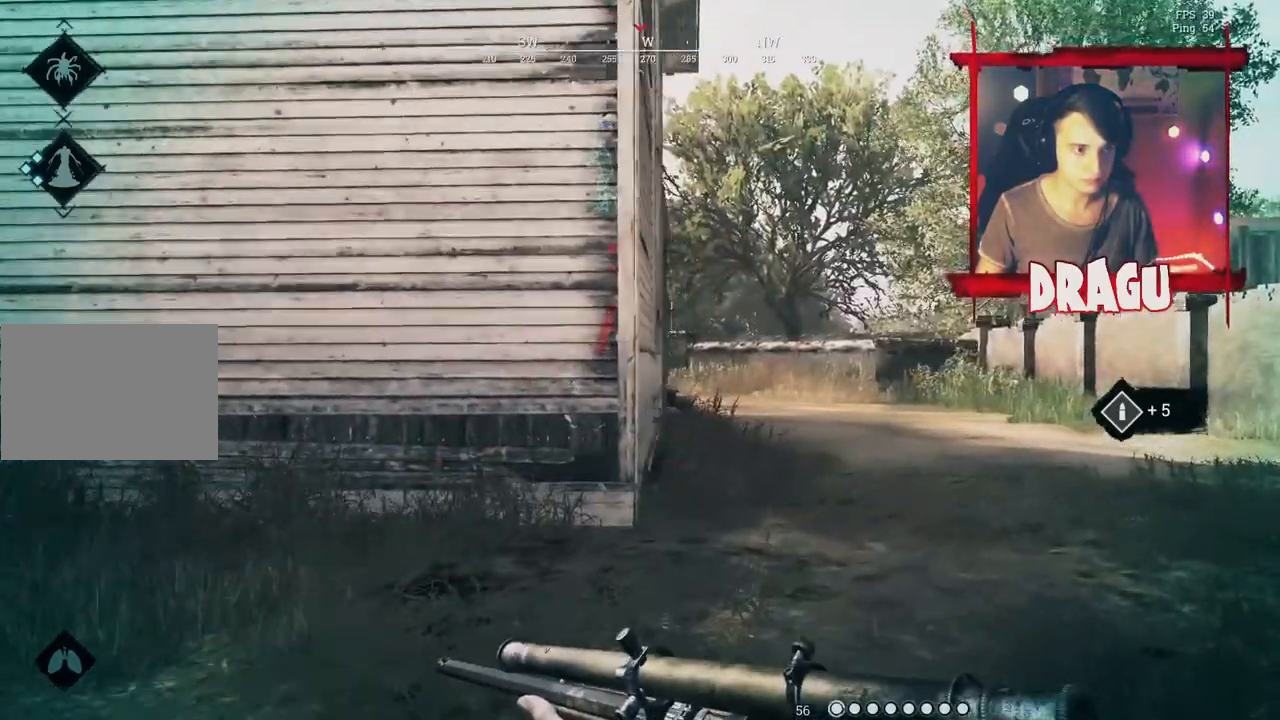
{"keys": ["d", "shift", "w"], "mouse": [], "events": []}
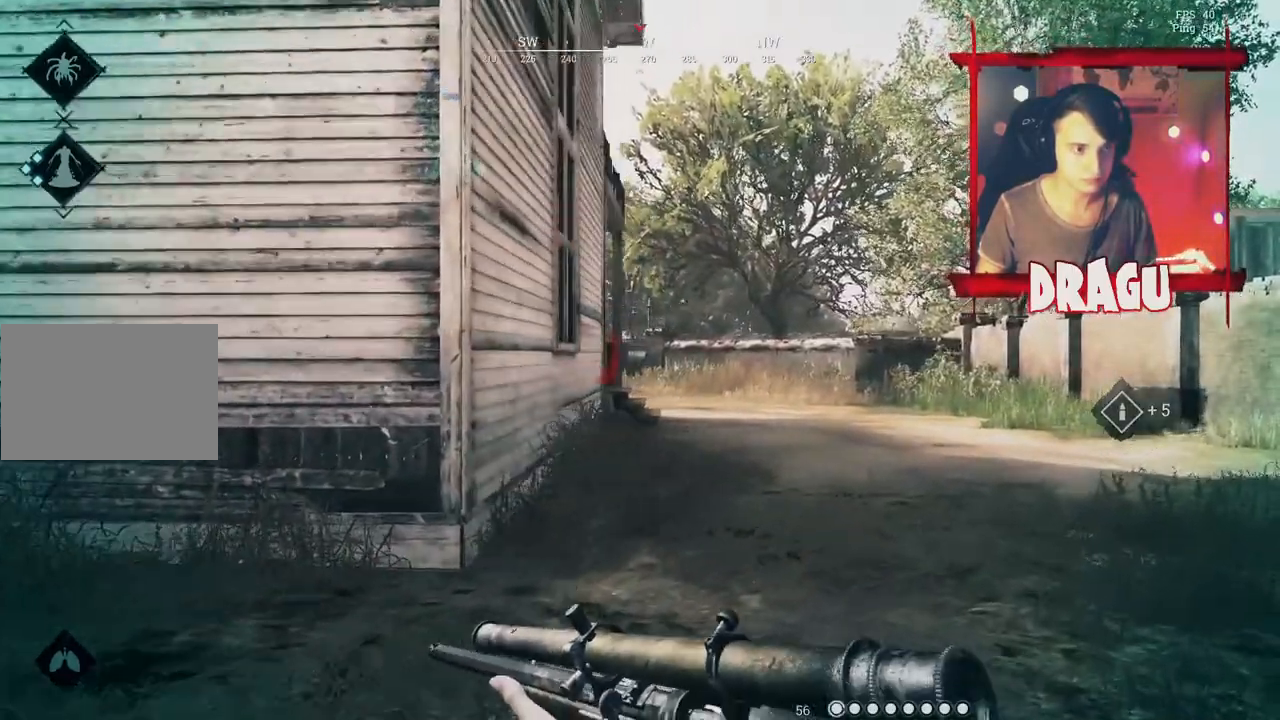
{"keys": ["d", "shift", "w"], "mouse": [], "events": []}
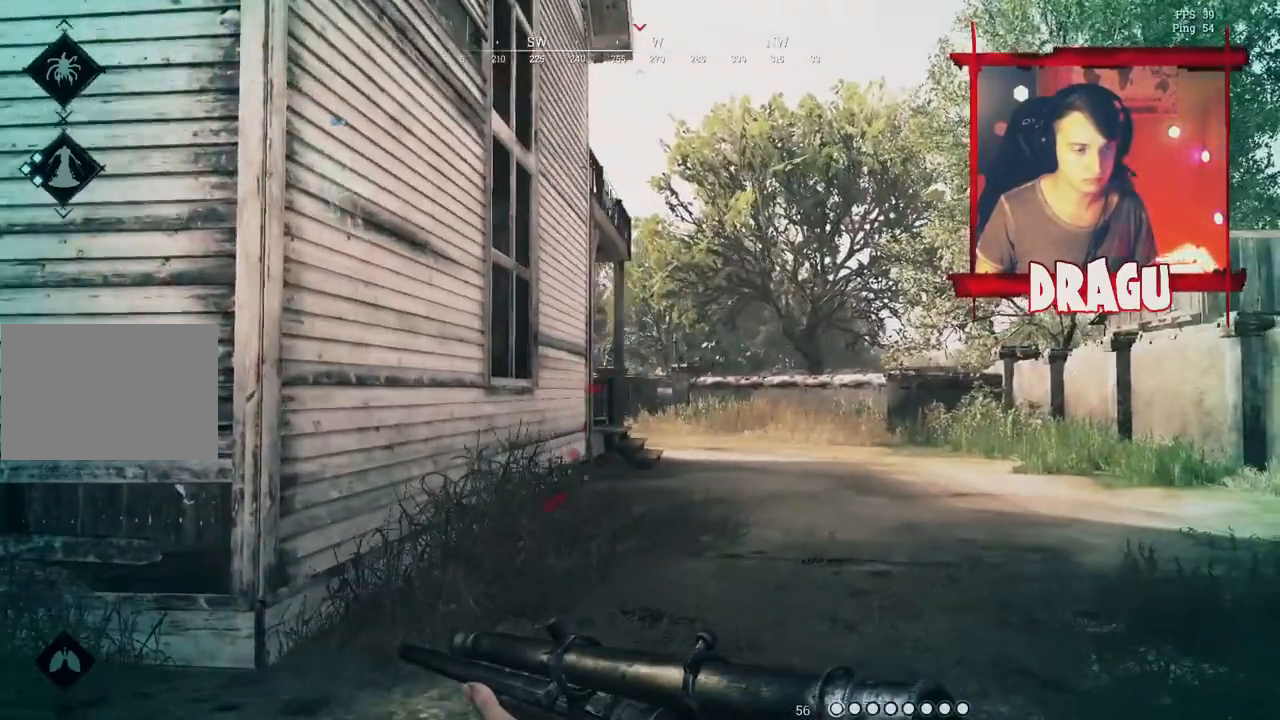
{"keys": ["d", "shift", "w"], "mouse": [], "events": []}
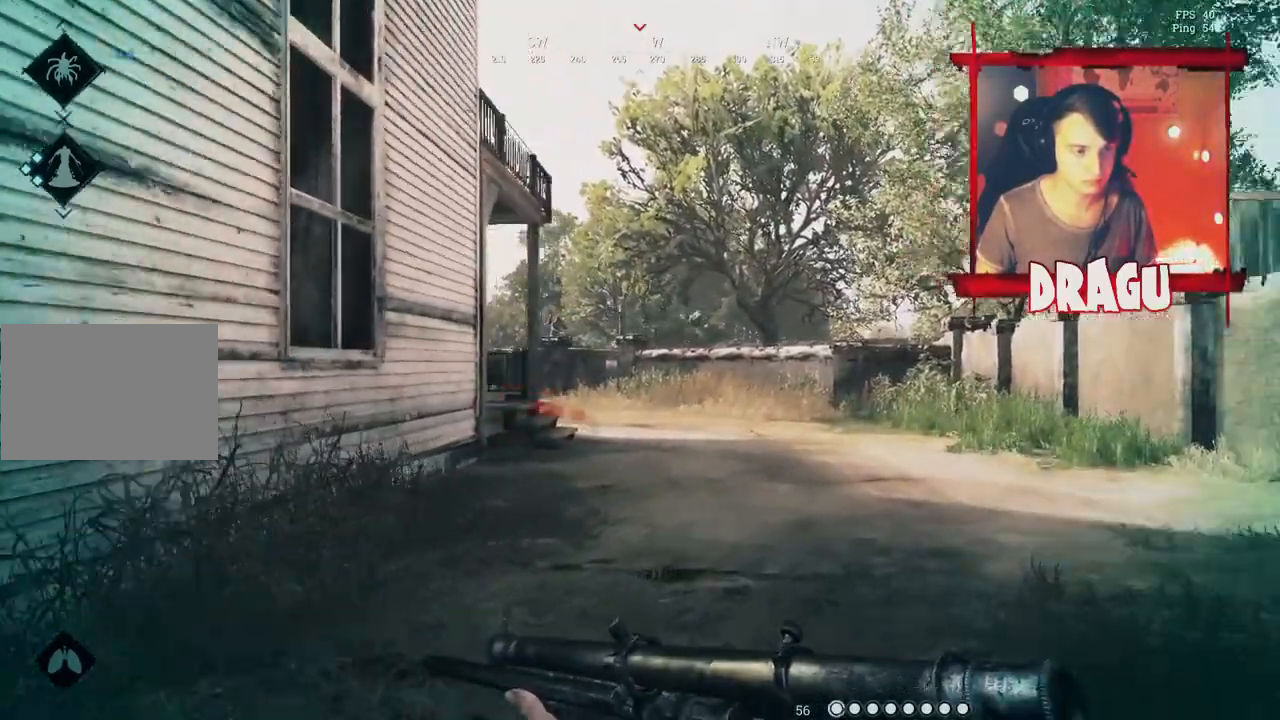
{"keys": ["d", "shift", "w"], "mouse": [], "events": []}
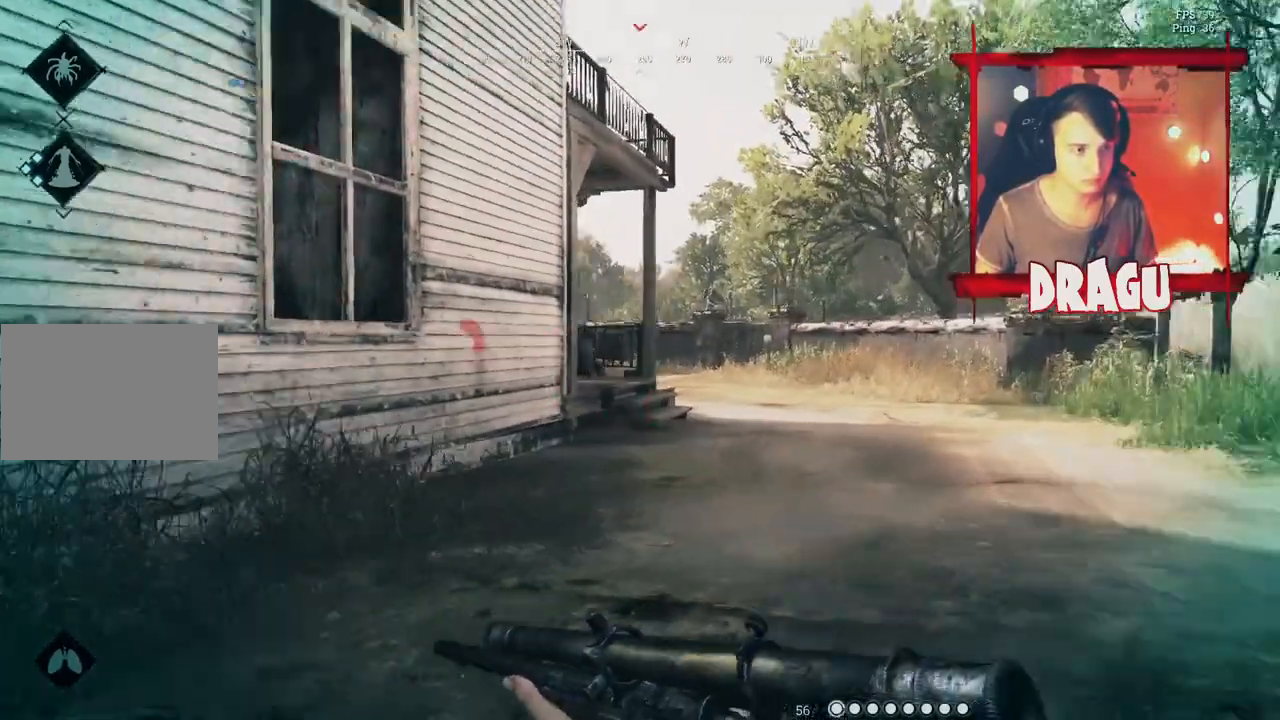
{"keys": ["d", "shift", "w"], "mouse": [], "events": []}
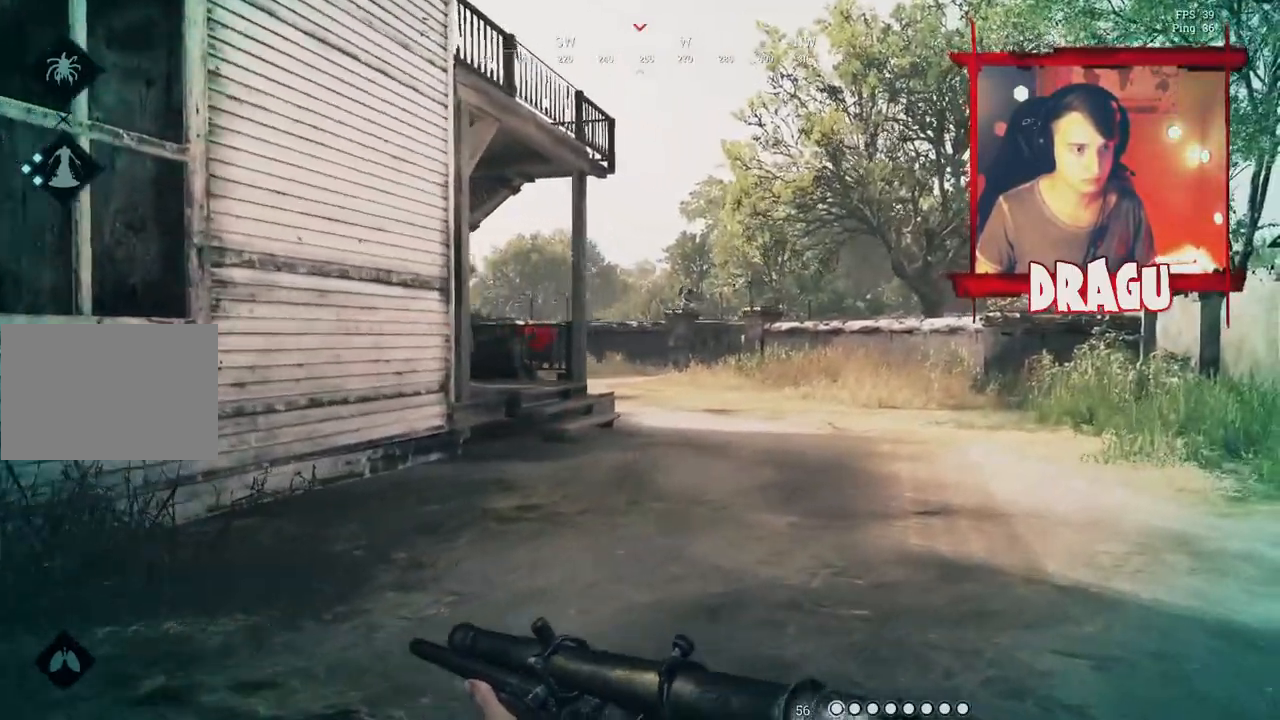
{"keys": ["d", "shift", "w"], "mouse": [], "events": []}
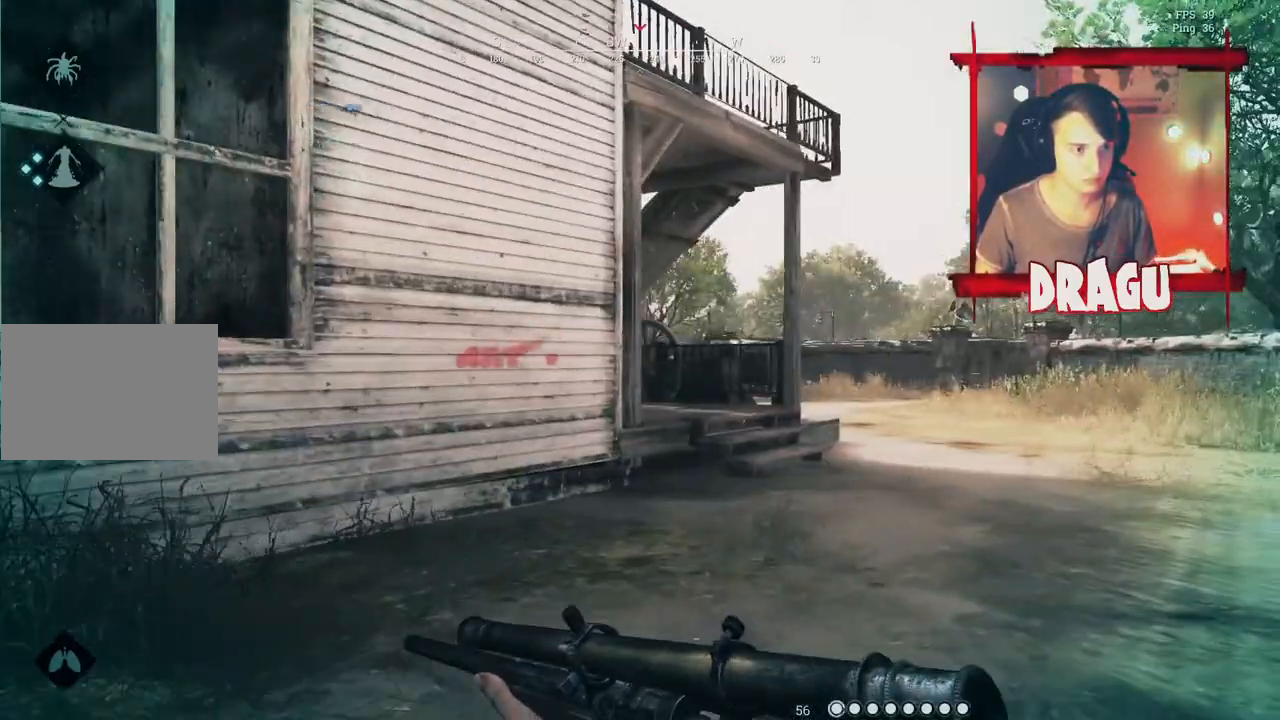
{"keys": ["d", "shift", "w"], "mouse": [], "events": []}
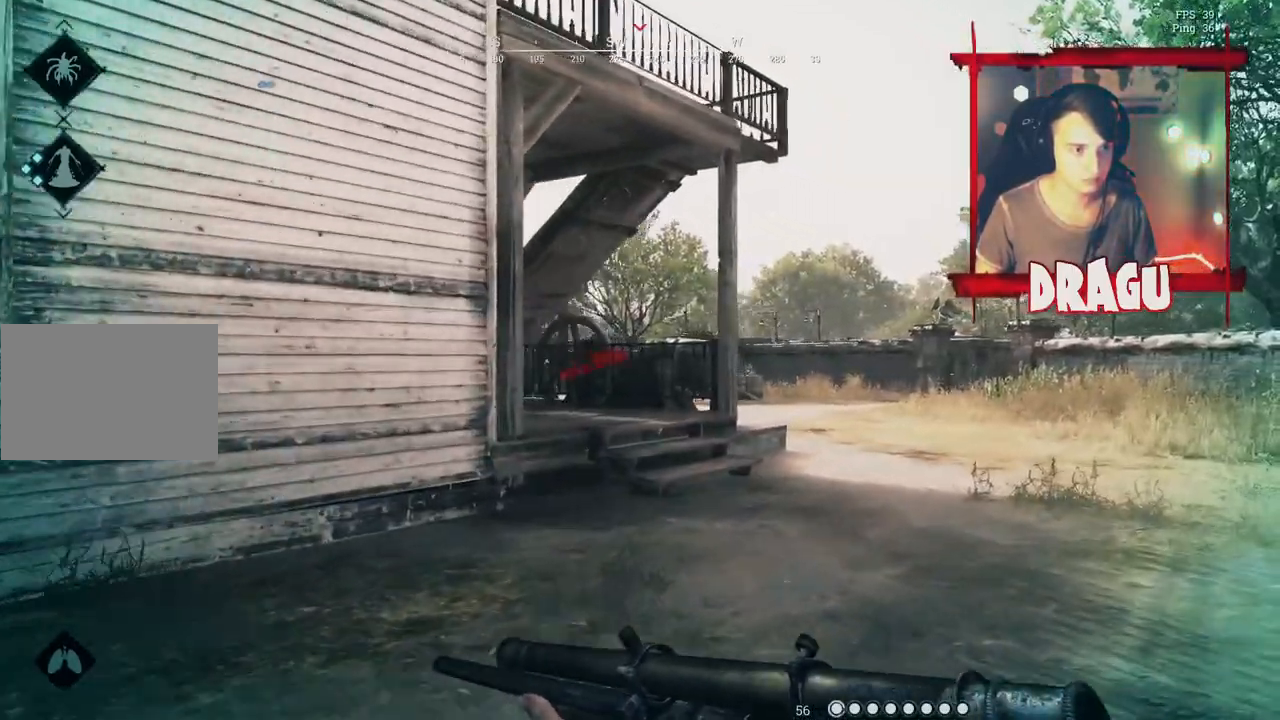
{"keys": ["d", "w"], "mouse": [], "events": [[50, "shift", "up"]]}
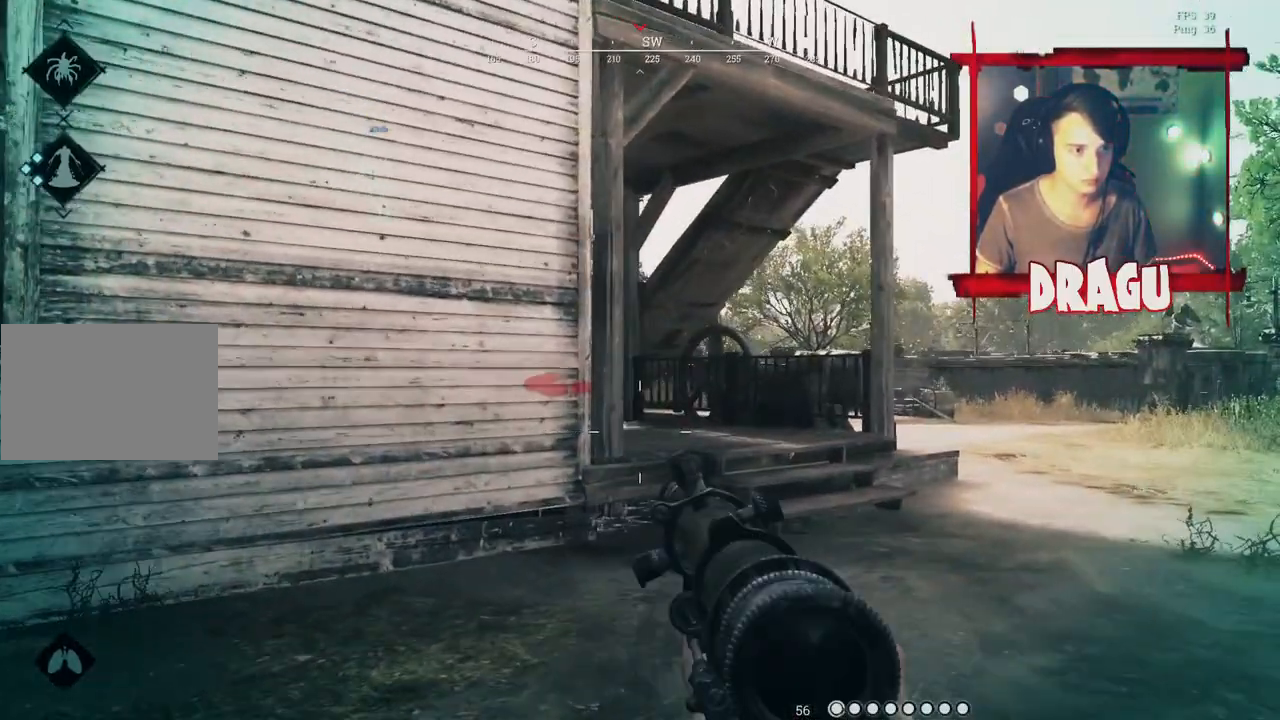
{"keys": ["d", "w"], "mouse": [], "events": []}
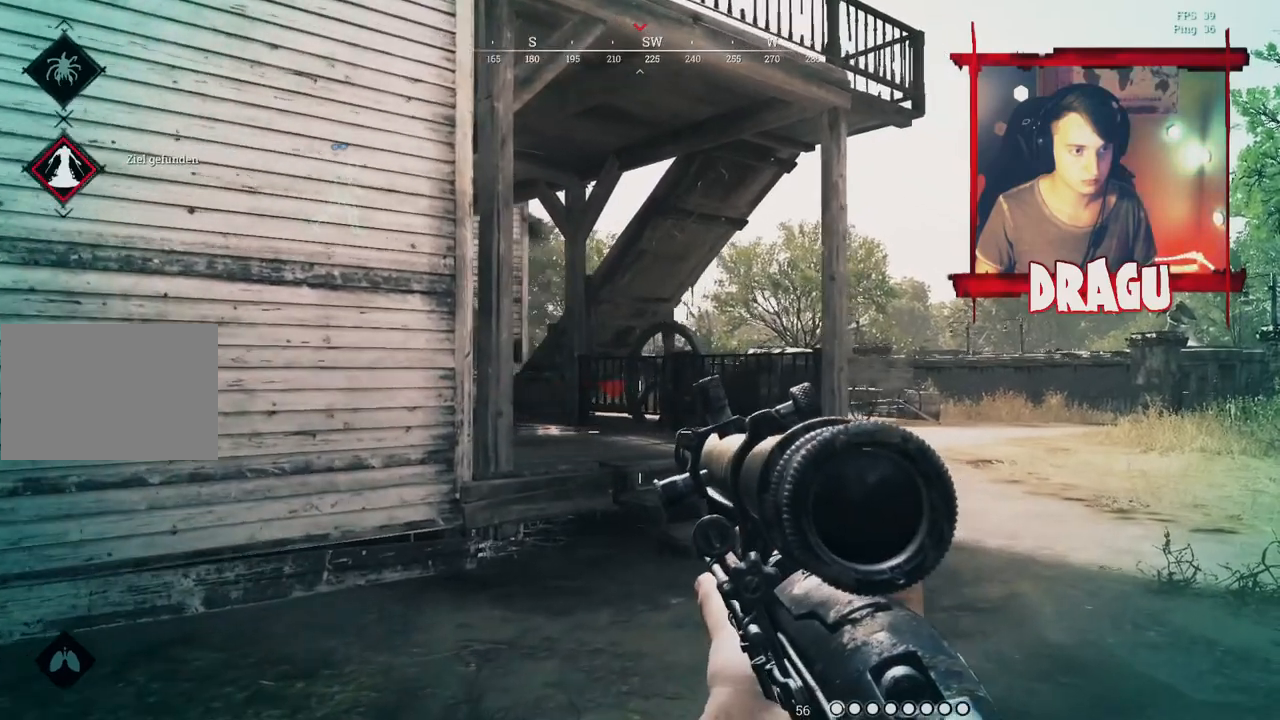
{"keys": ["d", "shift", "w"], "mouse": [], "events": [[17, "shift", "down"]]}
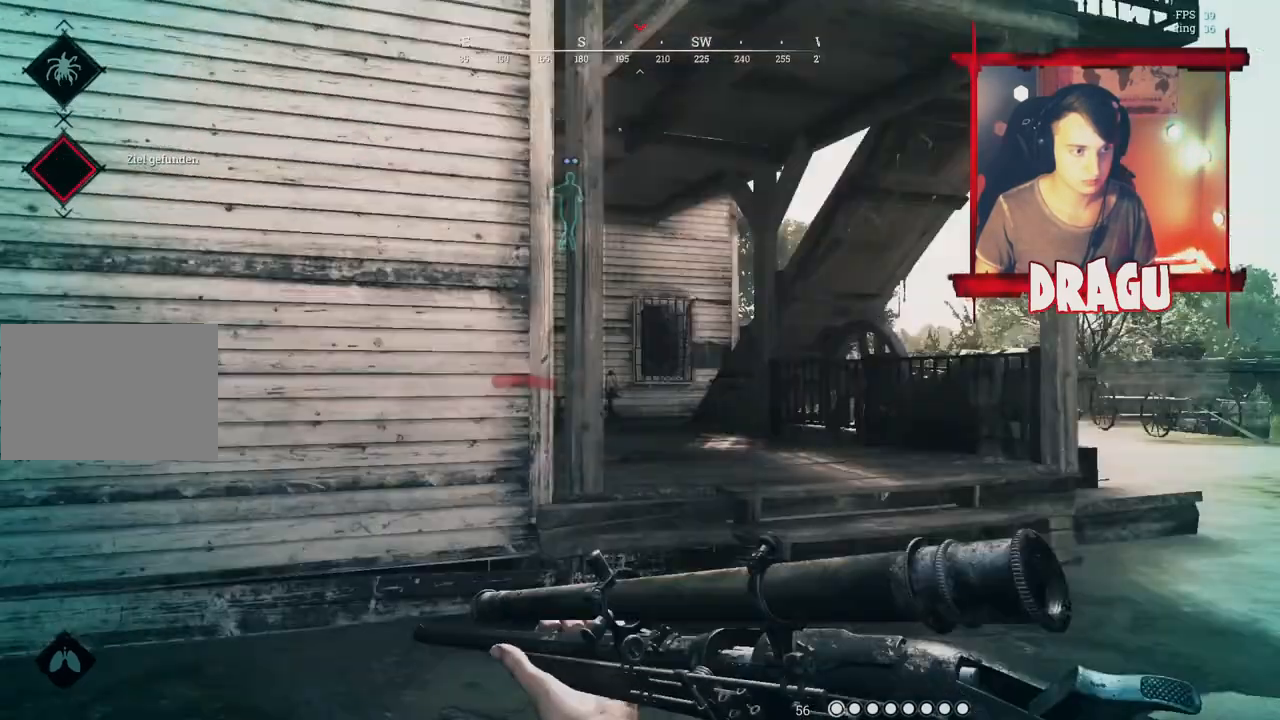
{"keys": ["d"], "mouse": [], "events": [[384, "shift", "up"], [434, "w", "up"]]}
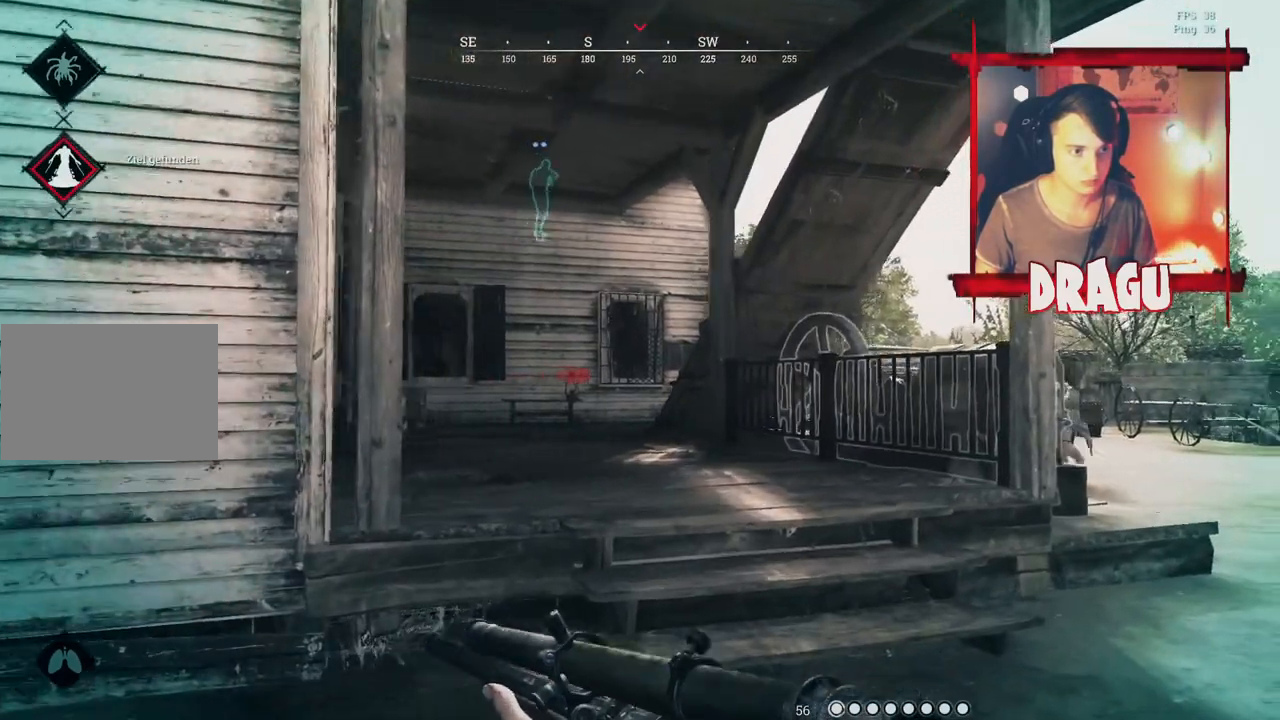
{"keys": ["d"], "mouse": [], "events": []}
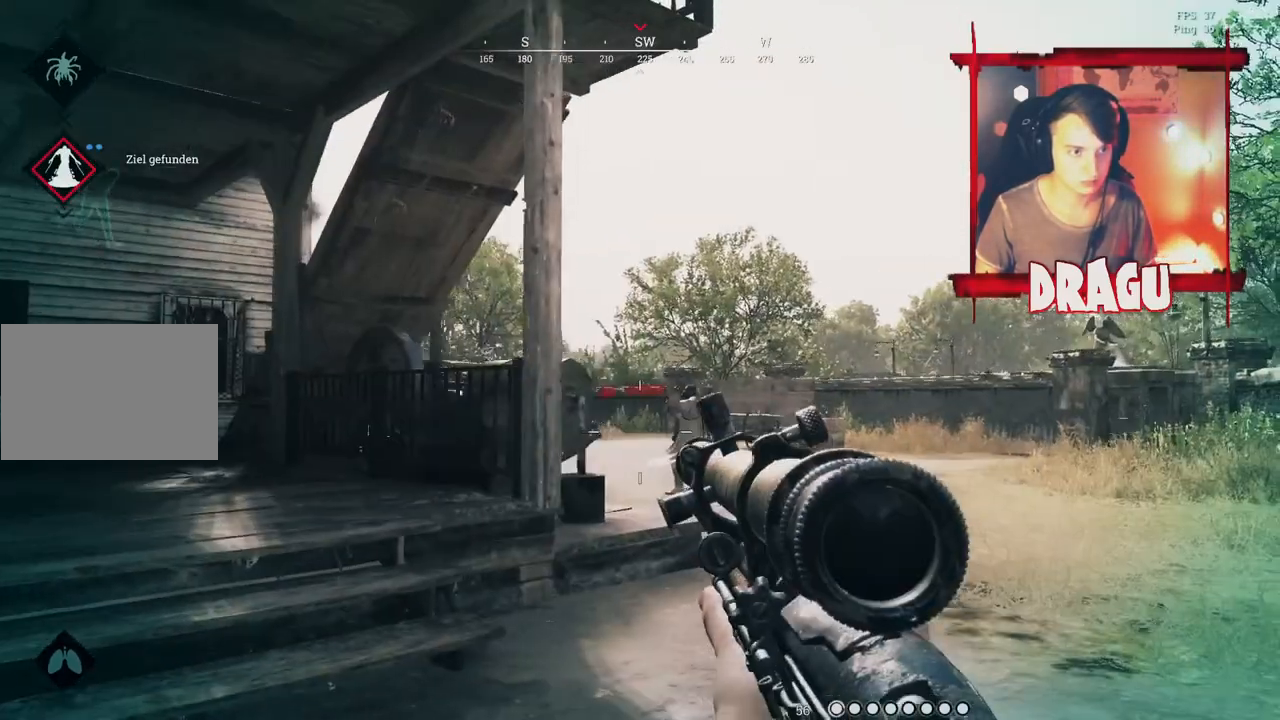
{"keys": ["d", "w"], "mouse": ["left"], "events": [[17, "mouse_left", "down"], [184, "mouse_left", "up"], [367, "w", "down"], [501, "mouse_left", "down"]]}
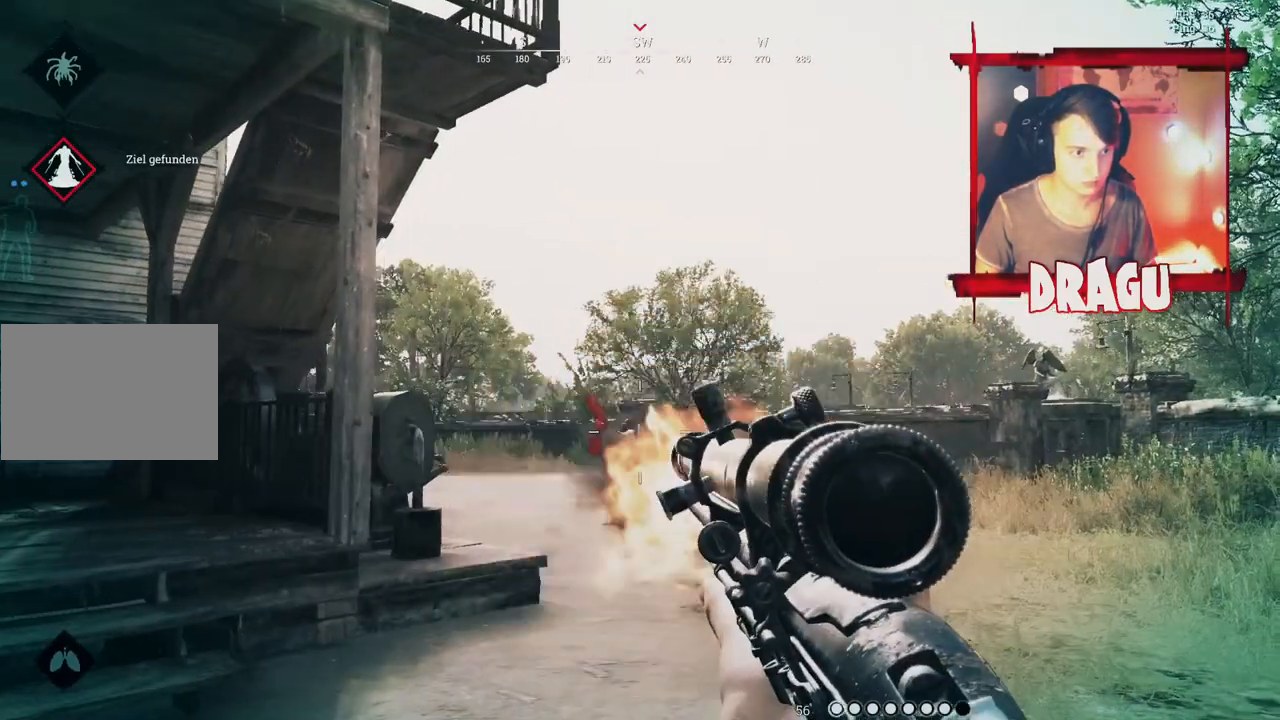
{"keys": ["w"], "mouse": ["left"], "events": [[267, "mouse_left", "up"], [334, "d", "up"], [417, "mouse_left", "down"]]}
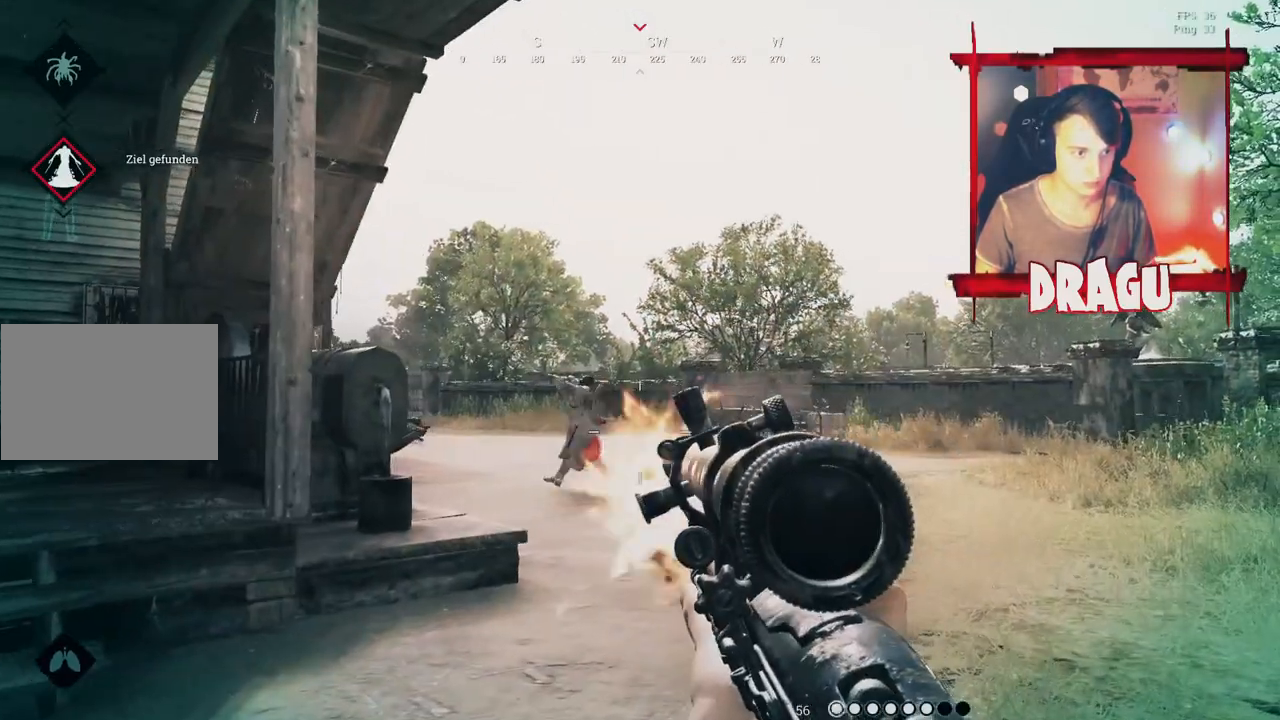
{"keys": ["d", "w"], "mouse": ["left"], "events": [[151, "mouse_left", "up"], [434, "d", "down"], [501, "mouse_left", "down"]]}
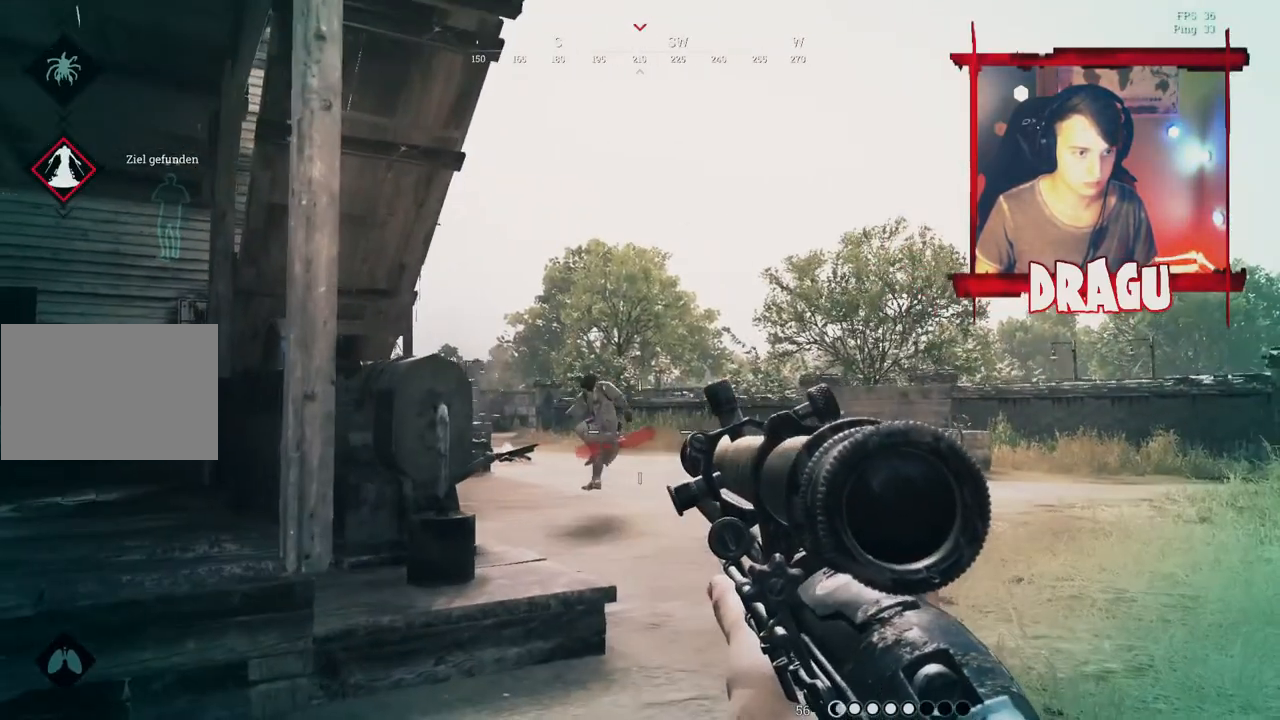
{"keys": ["d", "w"], "mouse": ["left"], "events": [[183, "mouse_left", "up"], [300, "mouse_left", "down"]]}
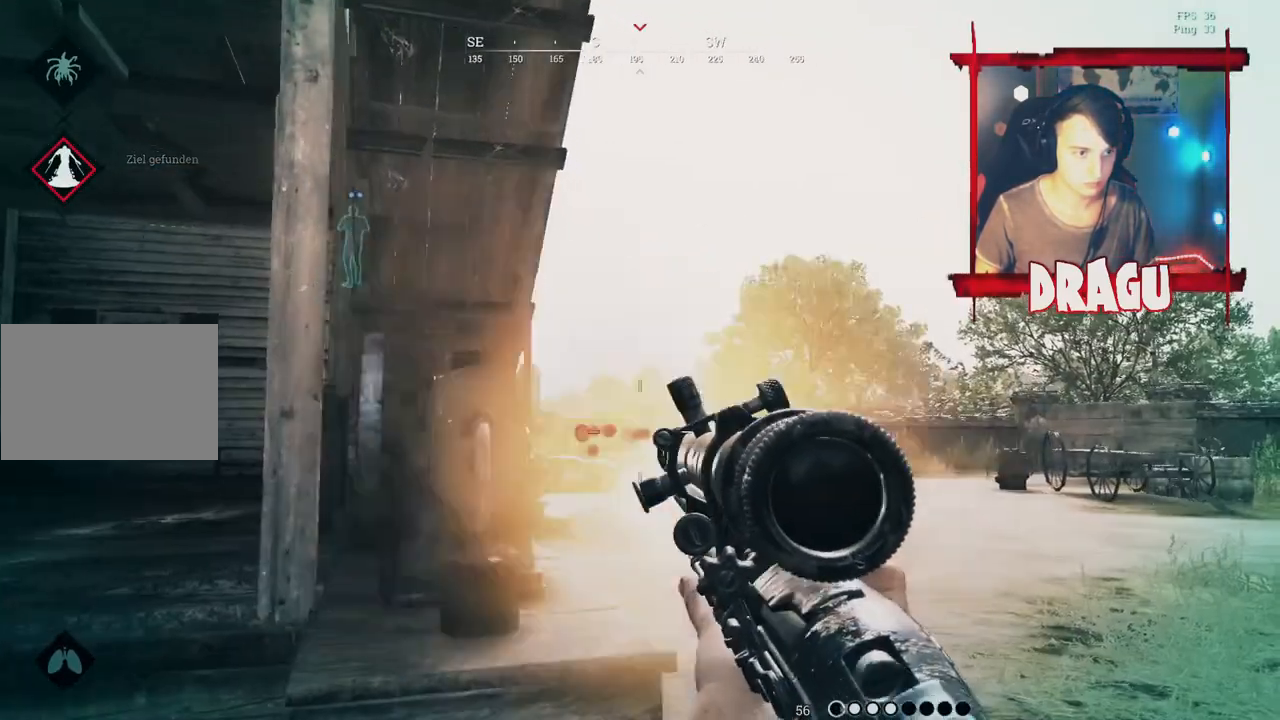
{"keys": ["d", "w"], "mouse": ["left"], "events": [[184, "mouse_left", "up"], [334, "mouse_left", "down"]]}
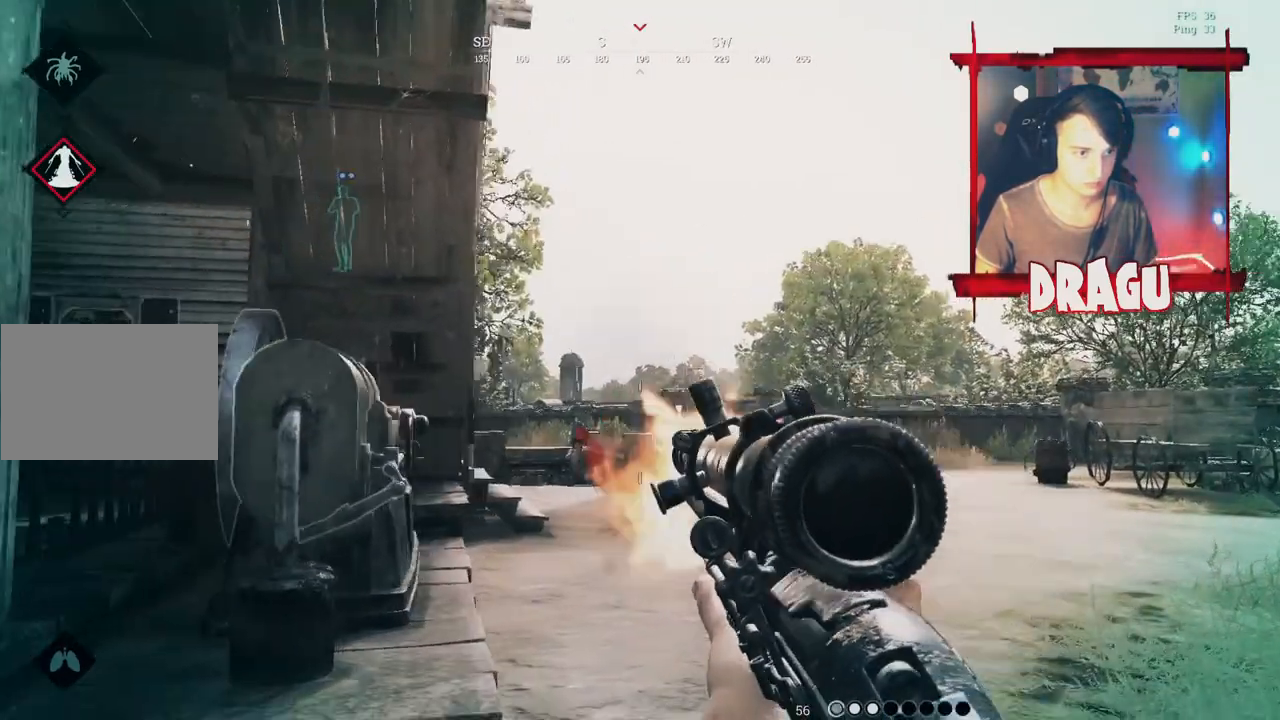
{"keys": ["a"], "mouse": ["left"], "events": [[133, "mouse_left", "up"], [283, "a", "down"], [283, "w", "up"], [367, "d", "up"], [484, "mouse_left", "down"]]}
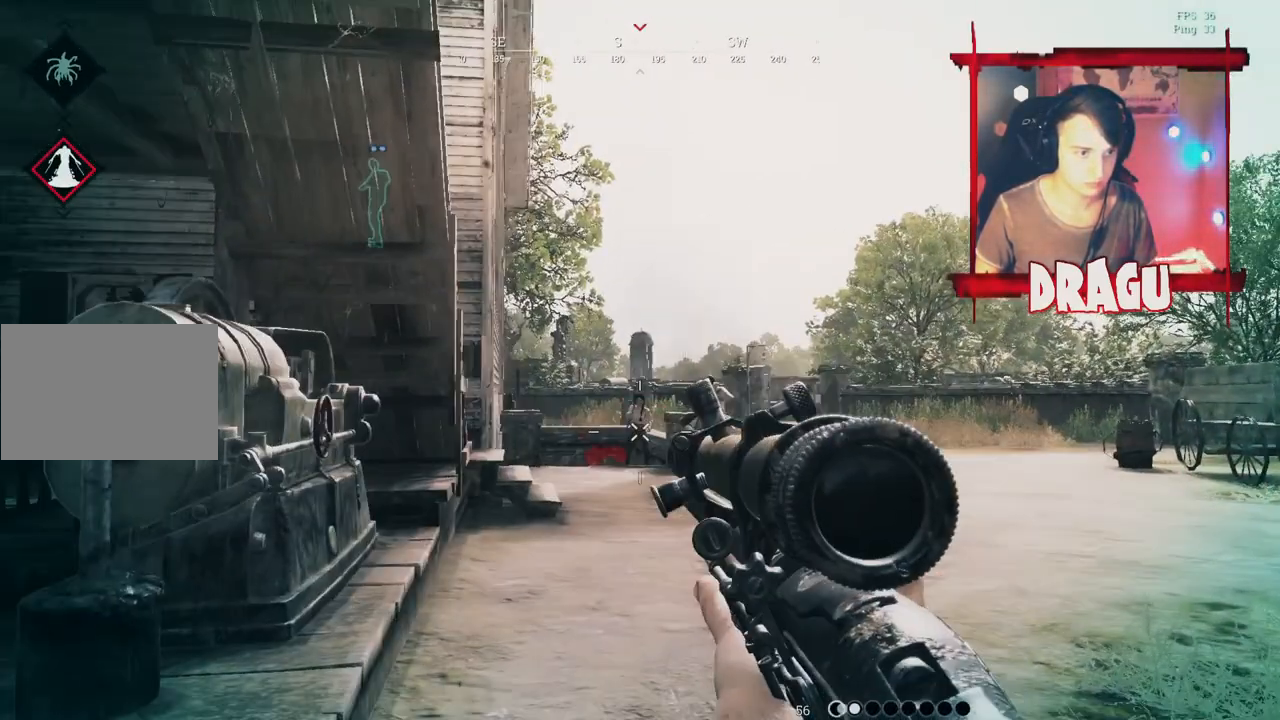
{"keys": ["a"], "mouse": ["left"], "events": [[201, "mouse_left", "up"], [468, "mouse_left", "down"]]}
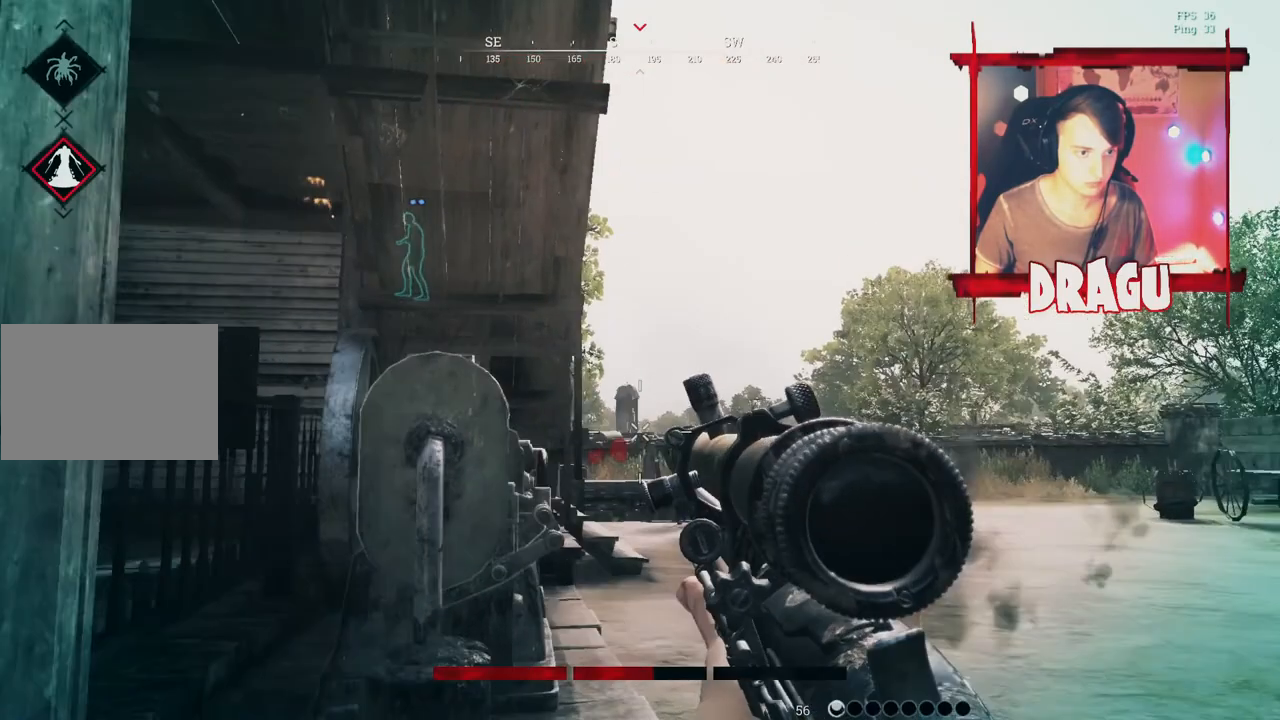
{"keys": ["a"], "mouse": [], "events": [[133, "mouse_left", "up"]]}
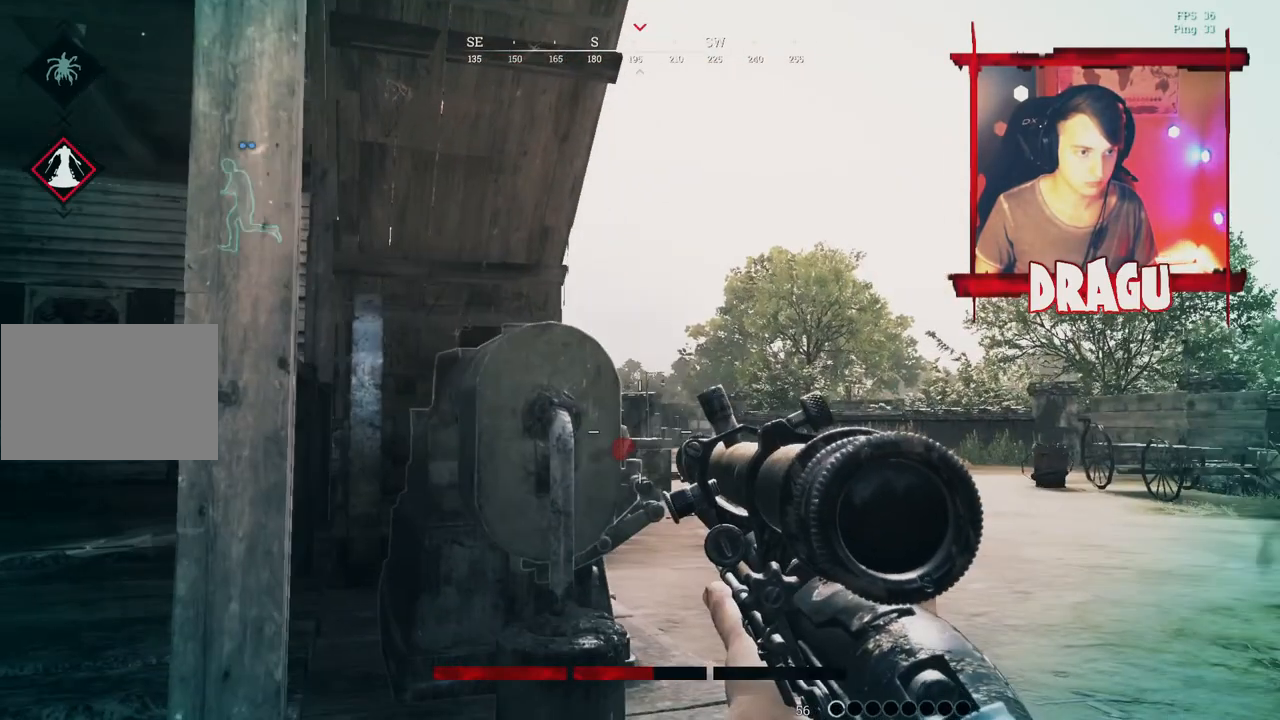
{"keys": ["a"], "mouse": [], "events": [[84, "mouse_left", "down"], [234, "mouse_left", "up"]]}
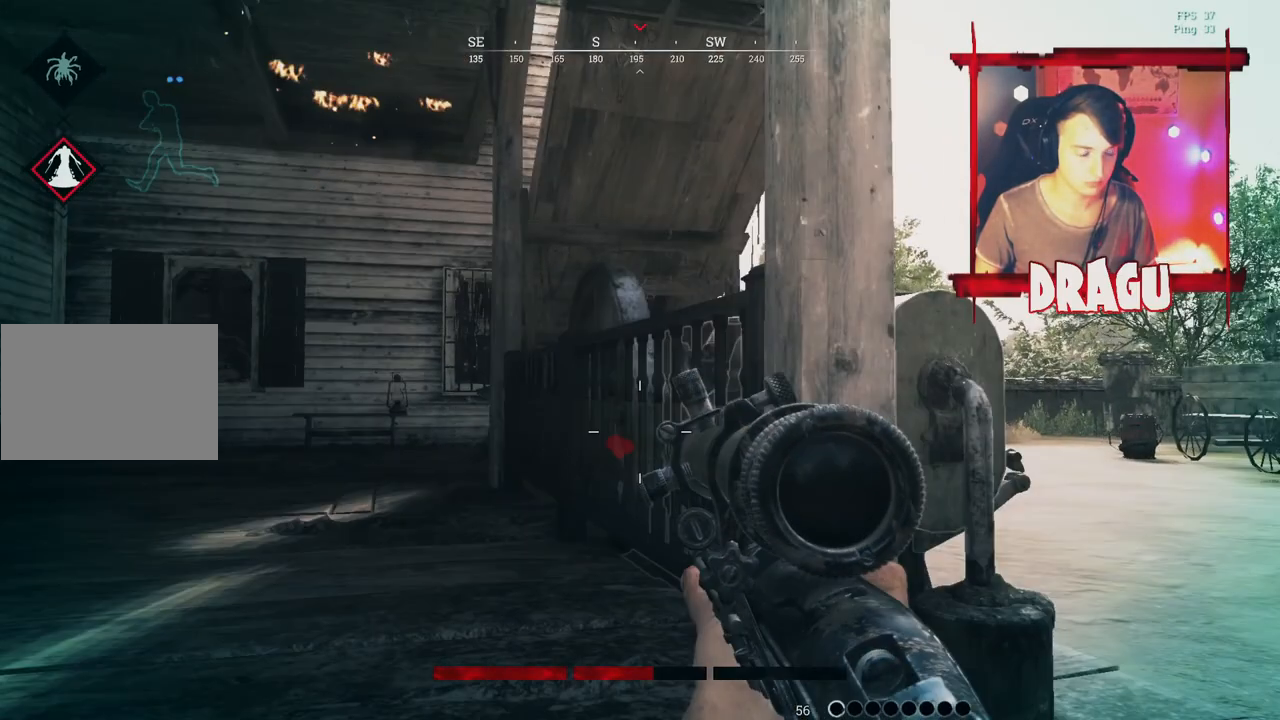
{"keys": ["a", "shift", "w"], "mouse": [], "events": [[150, "shift", "down"], [150, "w", "down"]]}
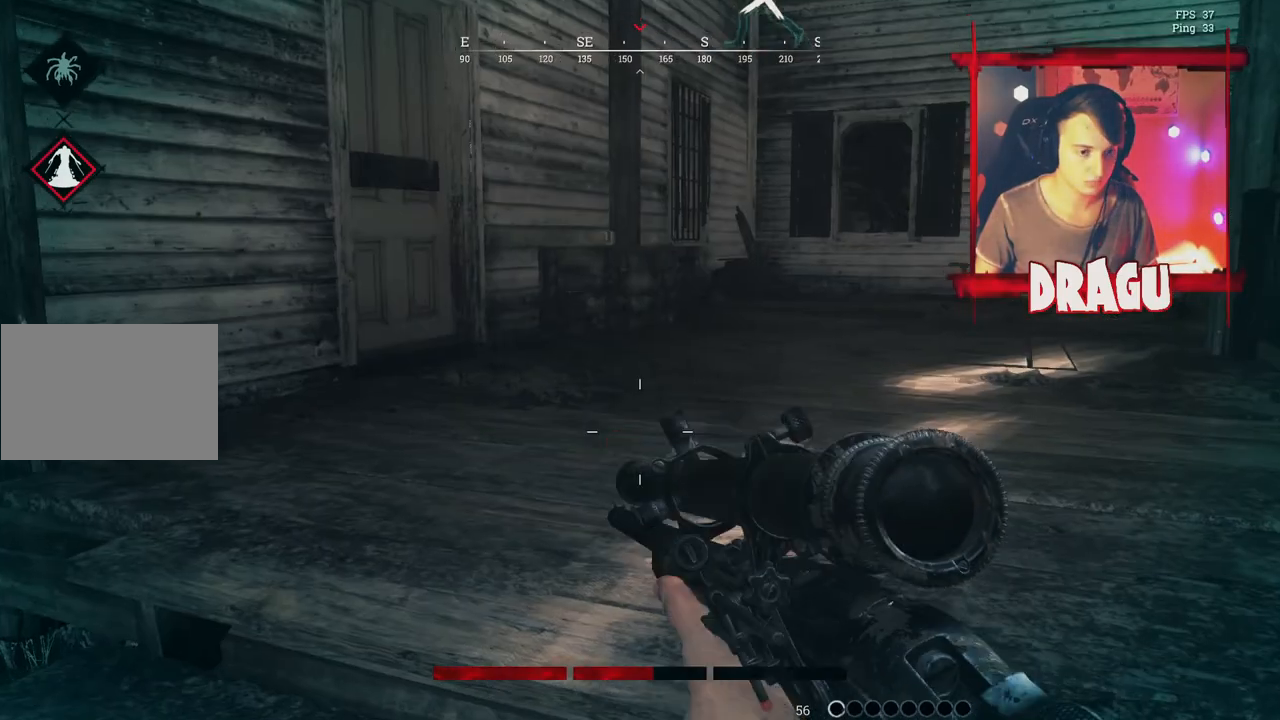
{"keys": ["a", "shift", "w"], "mouse": [], "events": []}
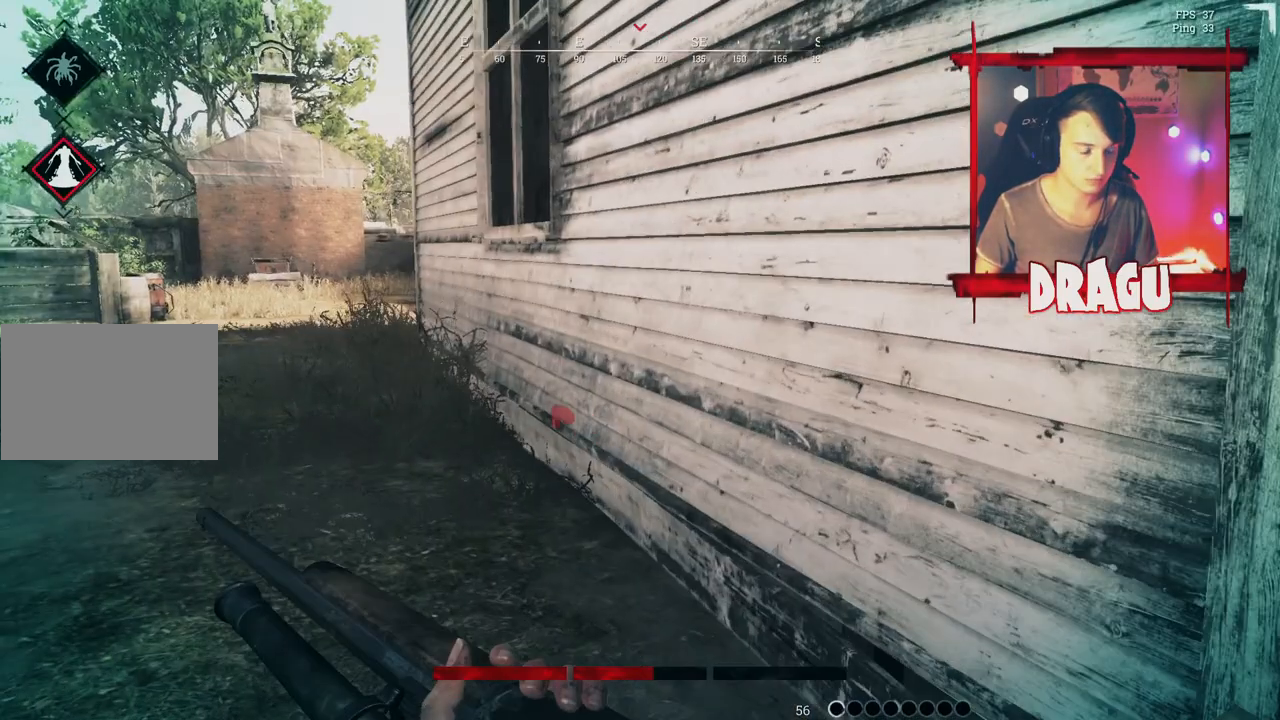
{"keys": ["a", "shift", "w"], "mouse": [], "events": []}